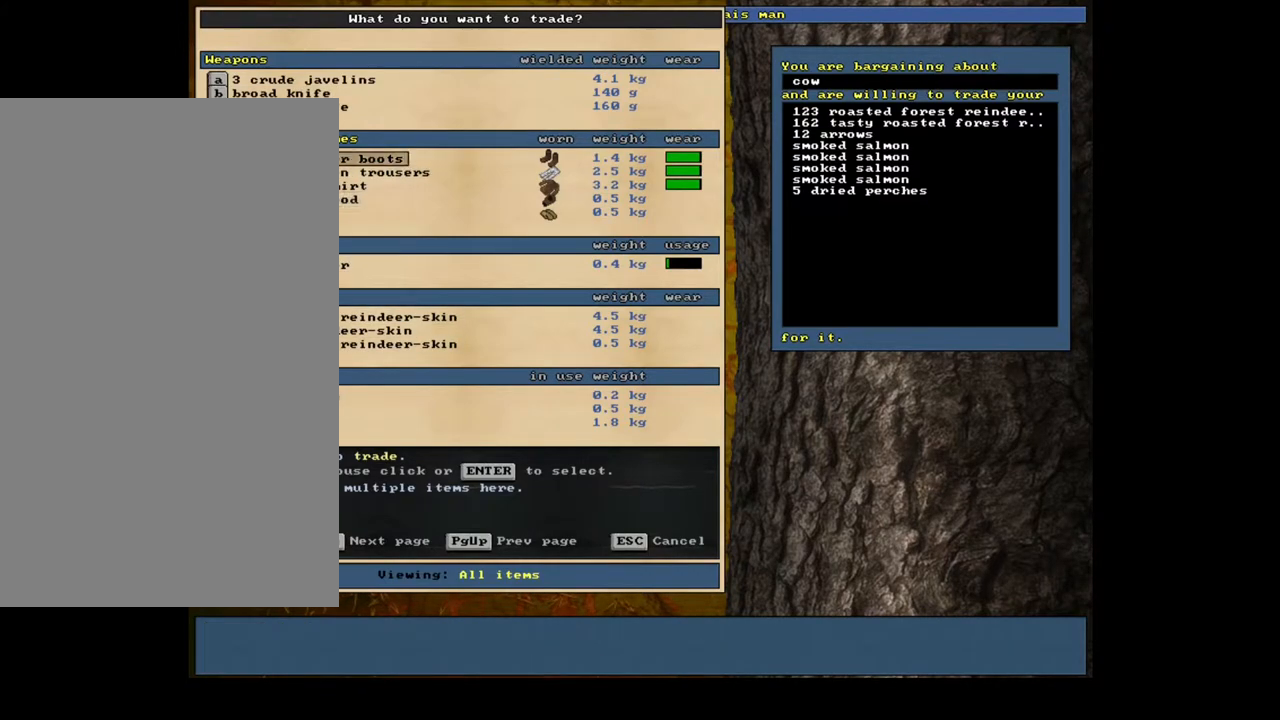
Gameplay with keyboard and mouse; each line is a JSON object with the keys and mouse buttons held at the frame after it. "events" lists presses ("down") and releases ("up") of ".", "/", "0", "1", "2", "3", "4", "5", "6", "7", "8", "9", "a", "alt_l", "alt_r", "b", "backslash", "backspace", "c", "caps_lock", "comma", "ctrl_l", "ctrl_r", "d", "down", "e", "equals", "escape", "f", "f1", "f10", "f11", "f12", "f2", "f3", "f4", "f5", "f6", "f7", "f8", "f9", "g", "h", "i", "j", "k", "l", "lbracket", "left", "m", "minus", "n", "num0", "num1", "num2", "num3", "num4", "num5", "num6", "num7", "num8", "num9", "o", "p", "q", "r", "rbracket", "return", "right", "s", "semicolon", "shift_l", "shift_r", "space", "super", "t", "tab", "tilde", "u", "up", "v", "w", "x", "y", "z", "mouse_left", "mouse_wheel", "mouse_right", "mouse_mb4" and "mouse_mb5" between this image and that frame as [ms after this image, input, new state], when the widget could be followed in between. "mouse_left", "mouse_wheel", "mouse_right", "mouse_mb4", "mouse_mb5" = the "left", "wheel", "right", "mb4", "mb5" buttons of the "mouse" list. No other keys are recorded. "wheel" means that the mouse wheel is clicked or scrolled. Mouse movement is not recorded.
{"keys": ["down"], "mouse": []}
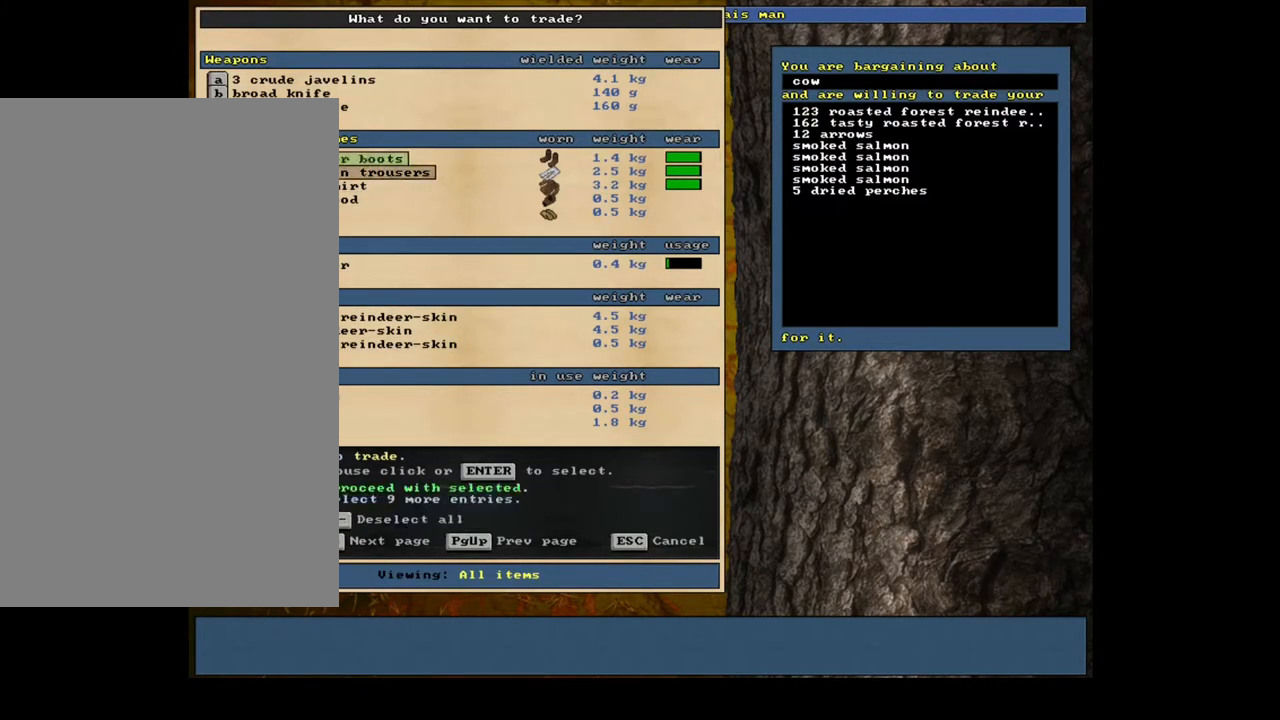
{"keys": ["down"], "mouse": [], "events": [[117, "down", "up"], [250, "down", "down"], [350, "down", "up"], [483, "down", "down"]]}
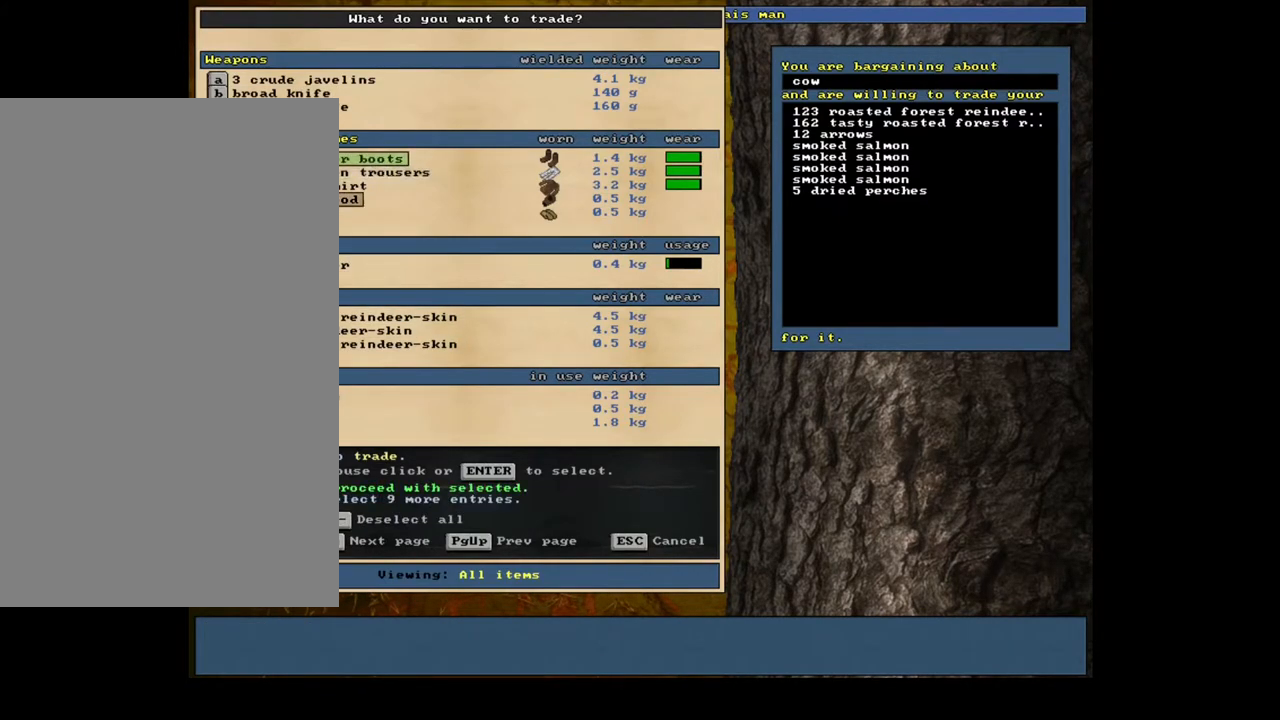
{"keys": [], "mouse": [], "events": [[50, "down", "up"], [150, "down", "down"], [267, "down", "up"]]}
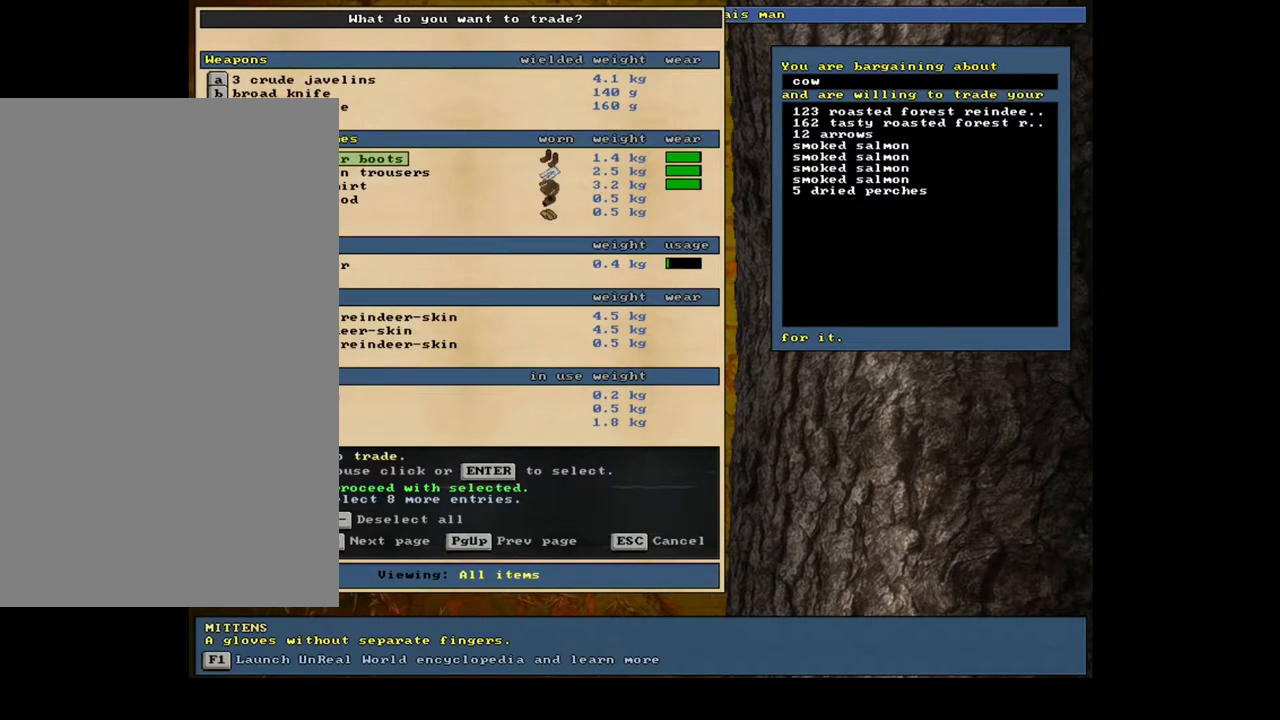
{"keys": [], "mouse": [], "events": []}
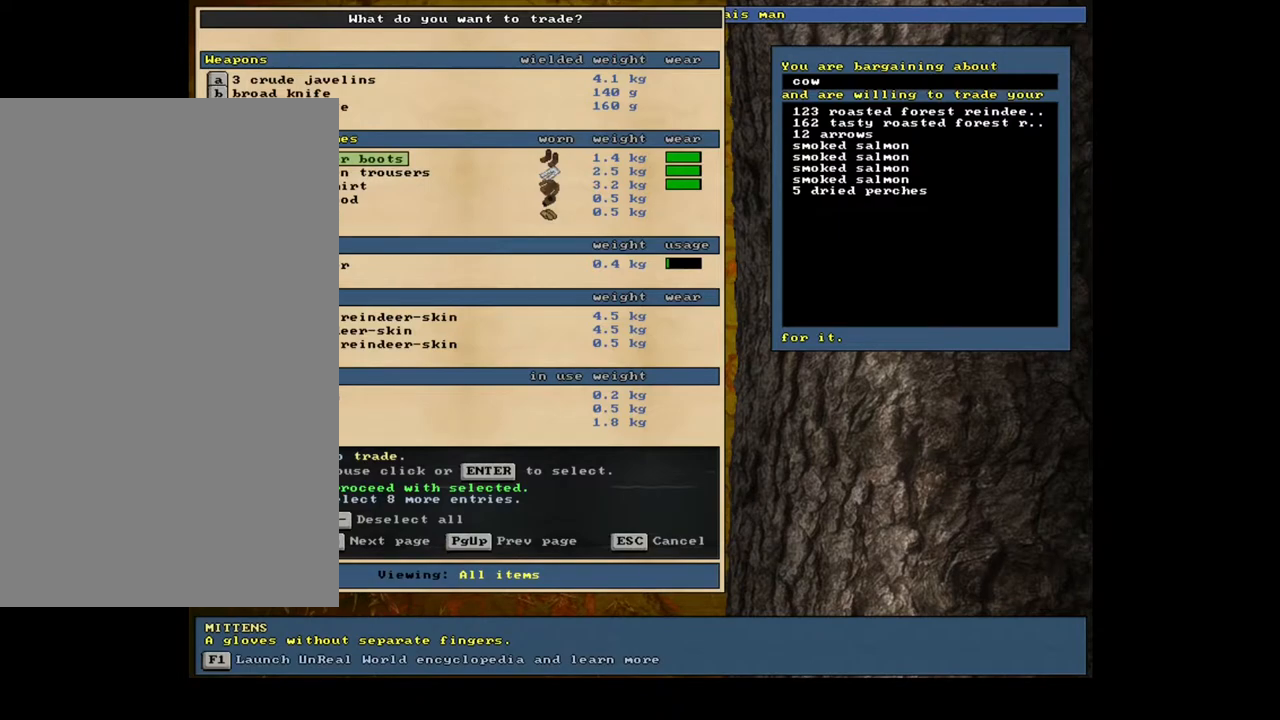
{"keys": [], "mouse": [], "events": []}
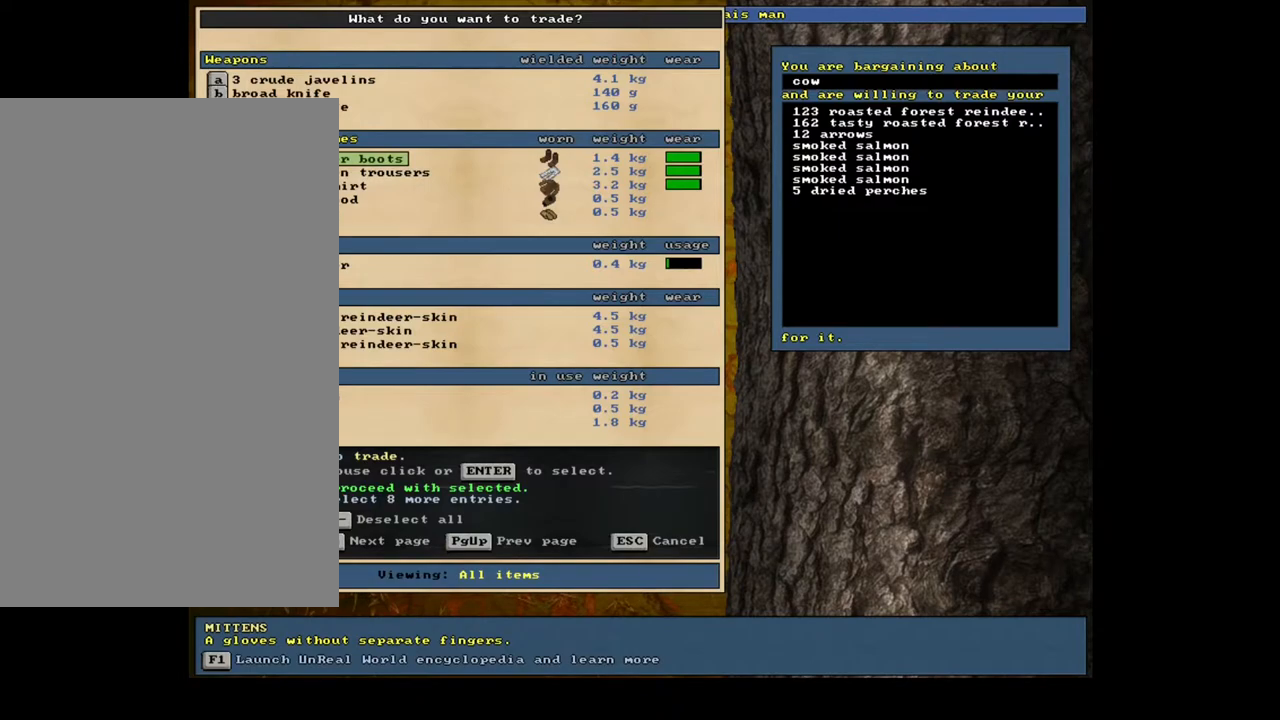
{"keys": [], "mouse": [], "events": []}
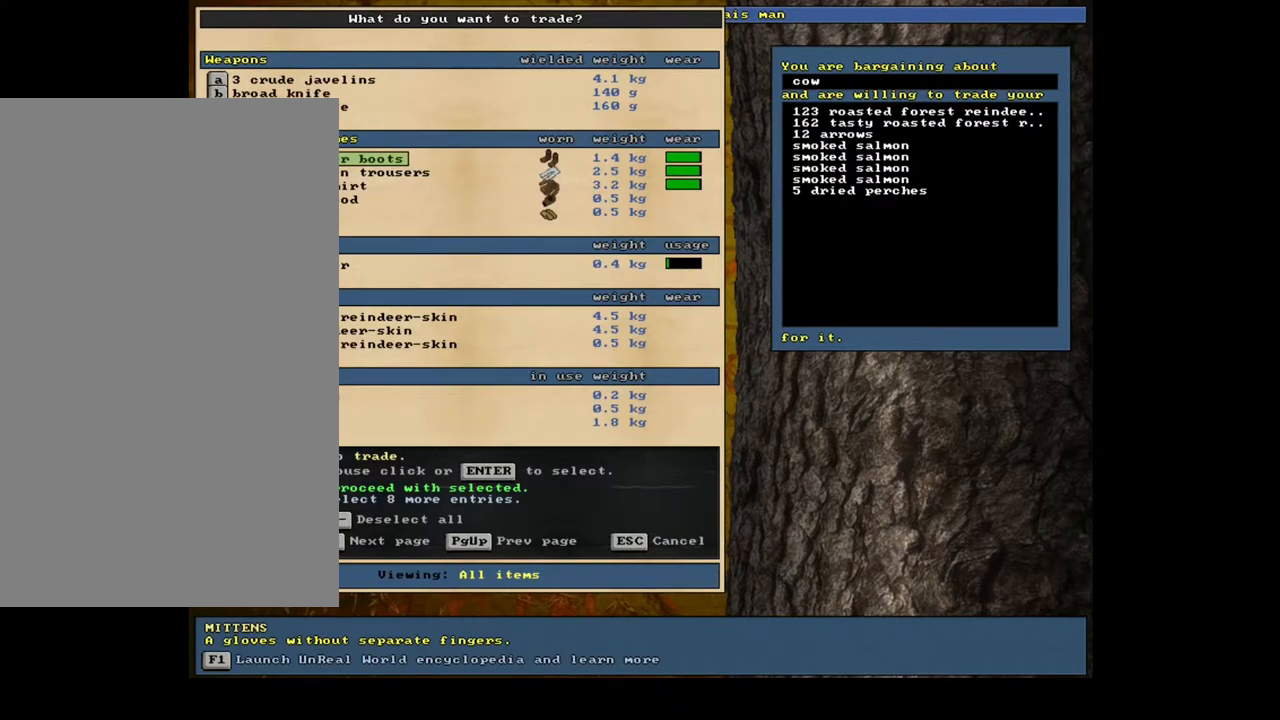
{"keys": [], "mouse": [], "events": [[317, "space", "down"], [400, "space", "up"]]}
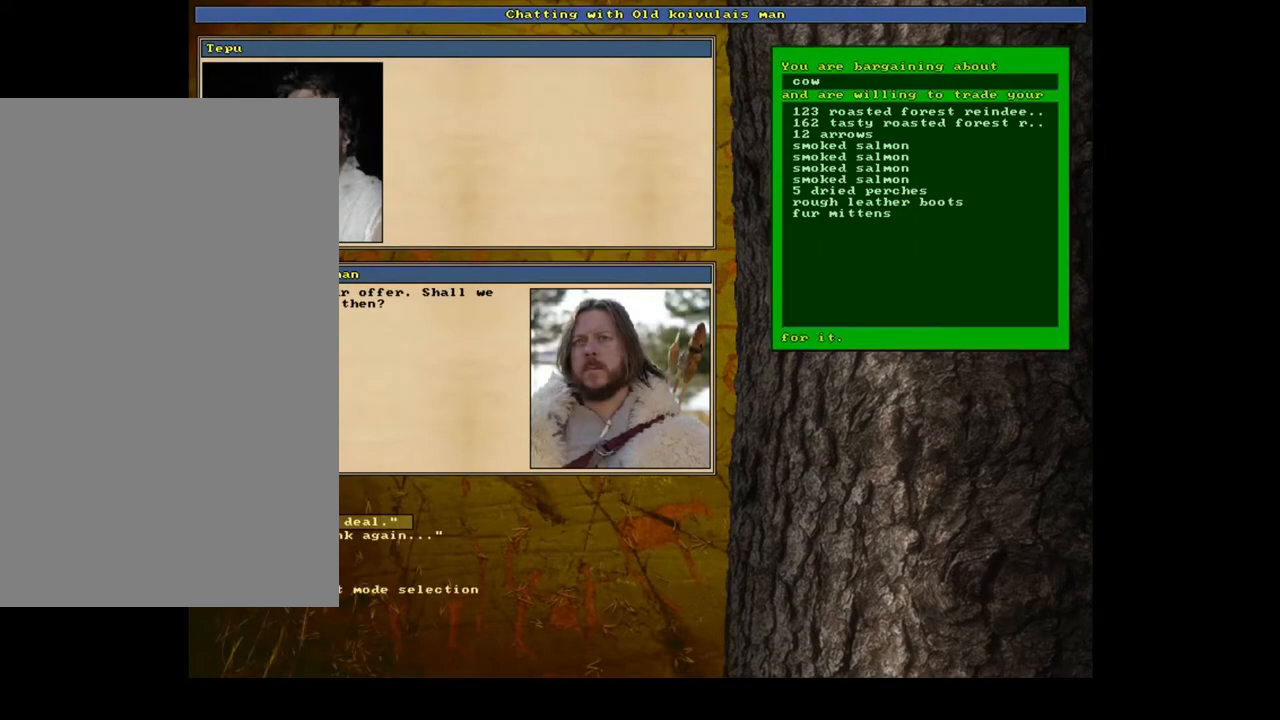
{"keys": [], "mouse": [], "events": []}
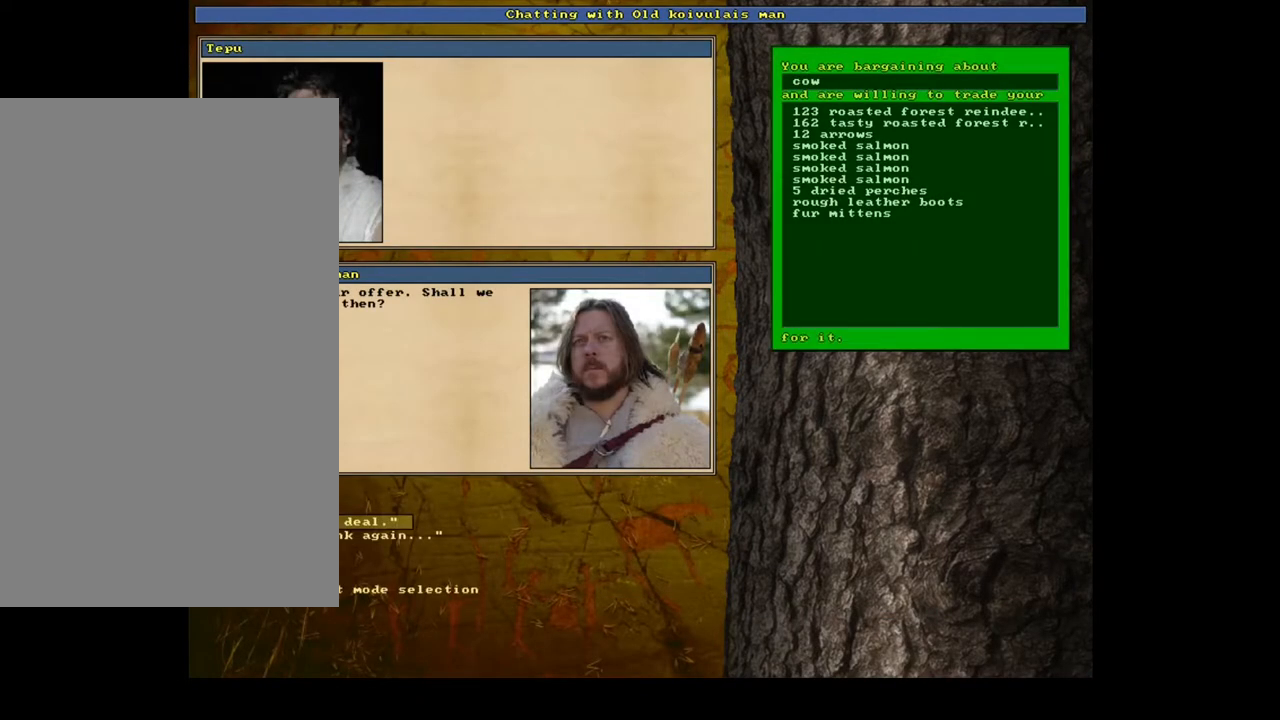
{"keys": [], "mouse": [], "events": []}
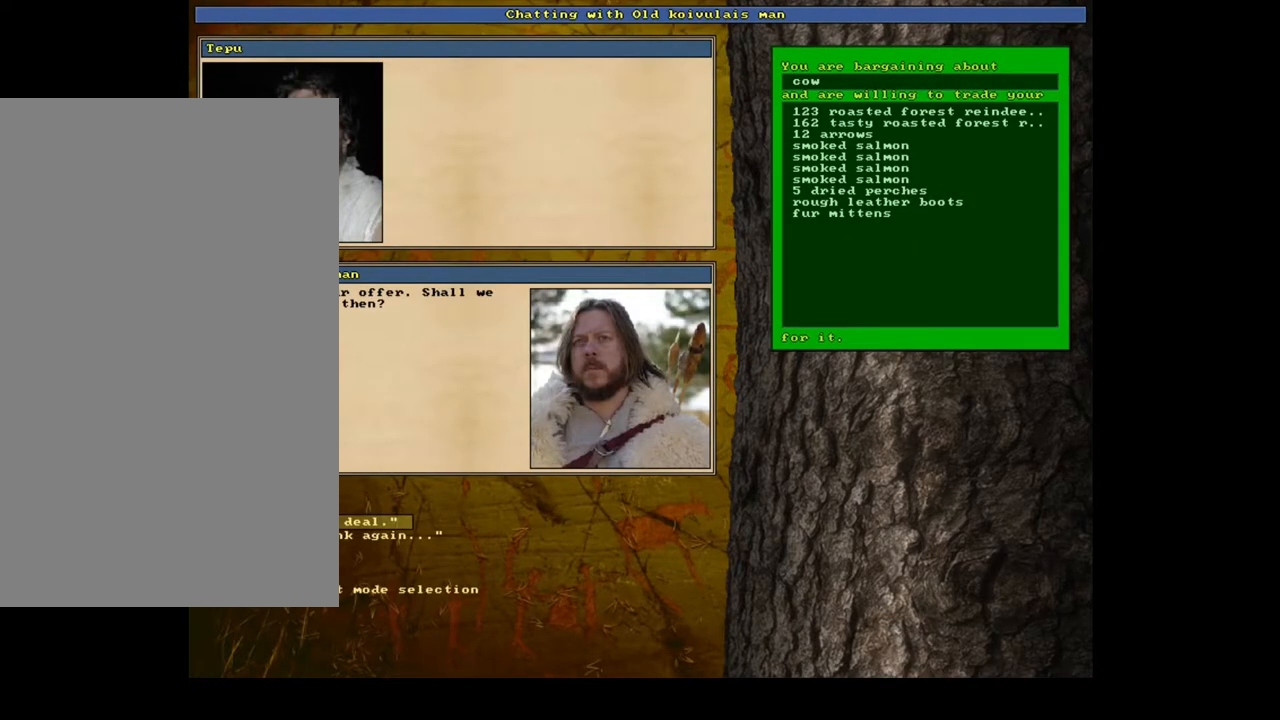
{"keys": [], "mouse": [], "events": [[333, "return", "down"], [417, "return", "up"]]}
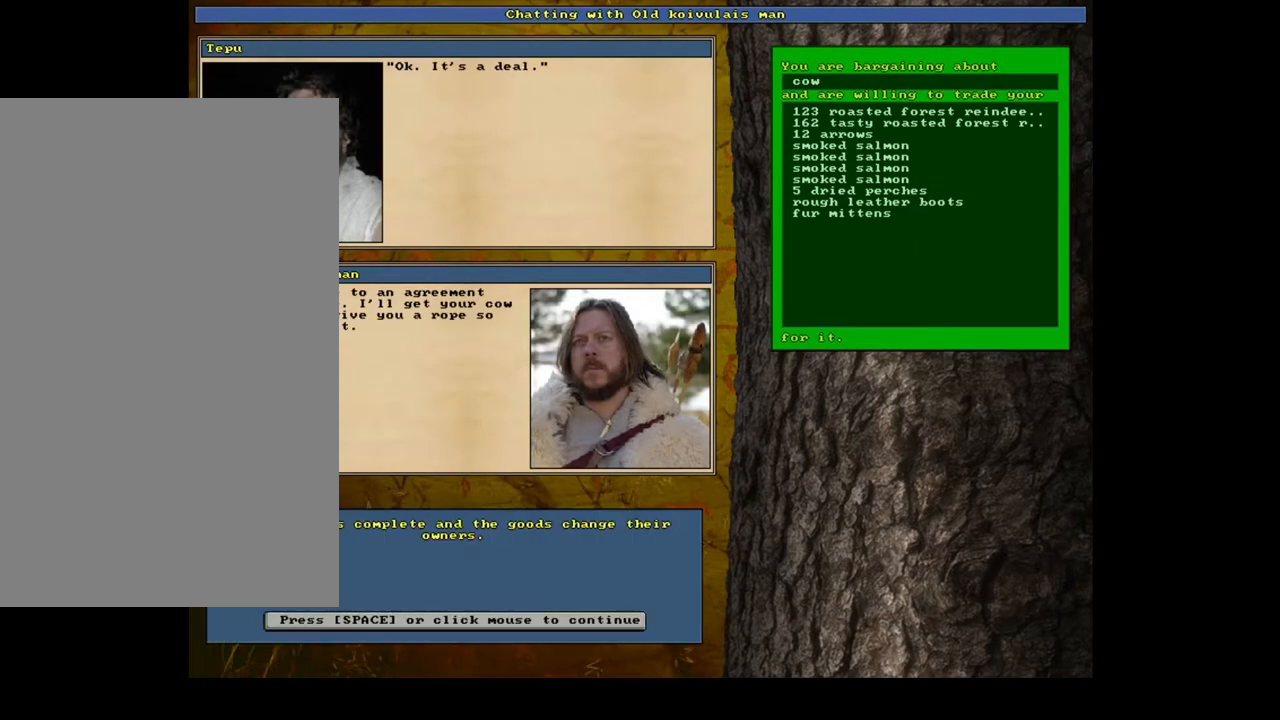
{"keys": [], "mouse": [], "events": []}
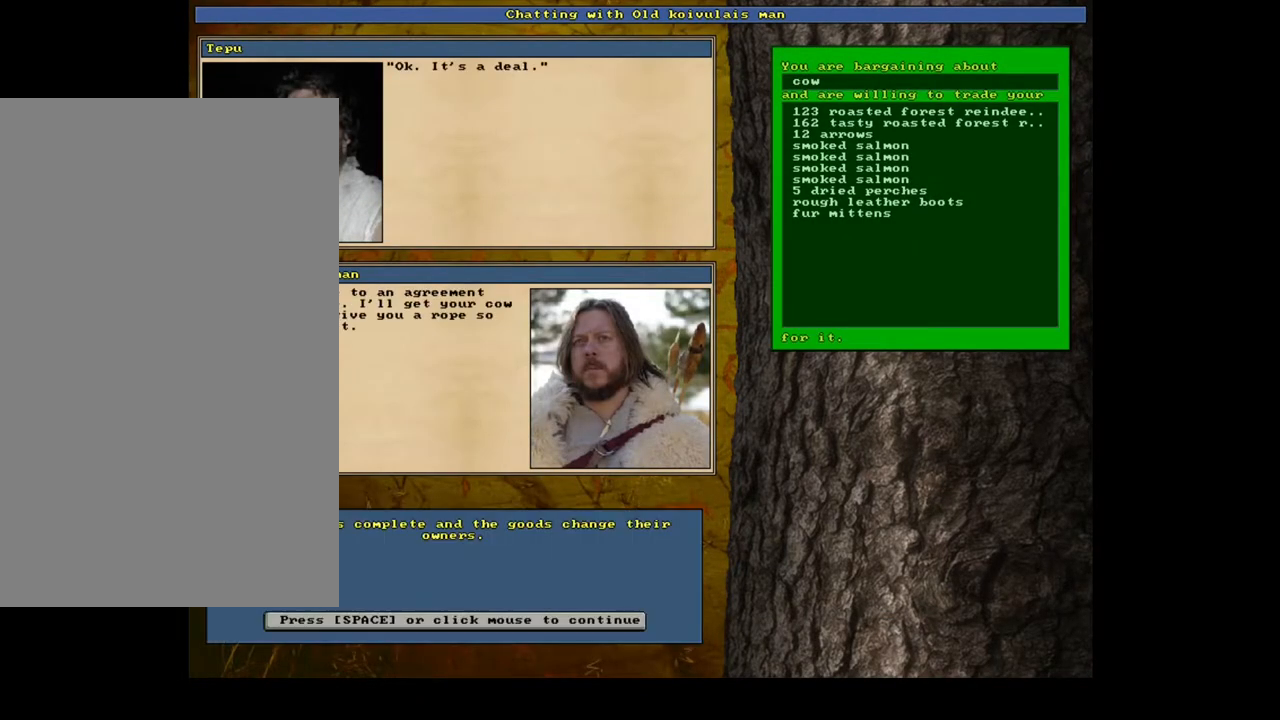
{"keys": [], "mouse": [], "events": []}
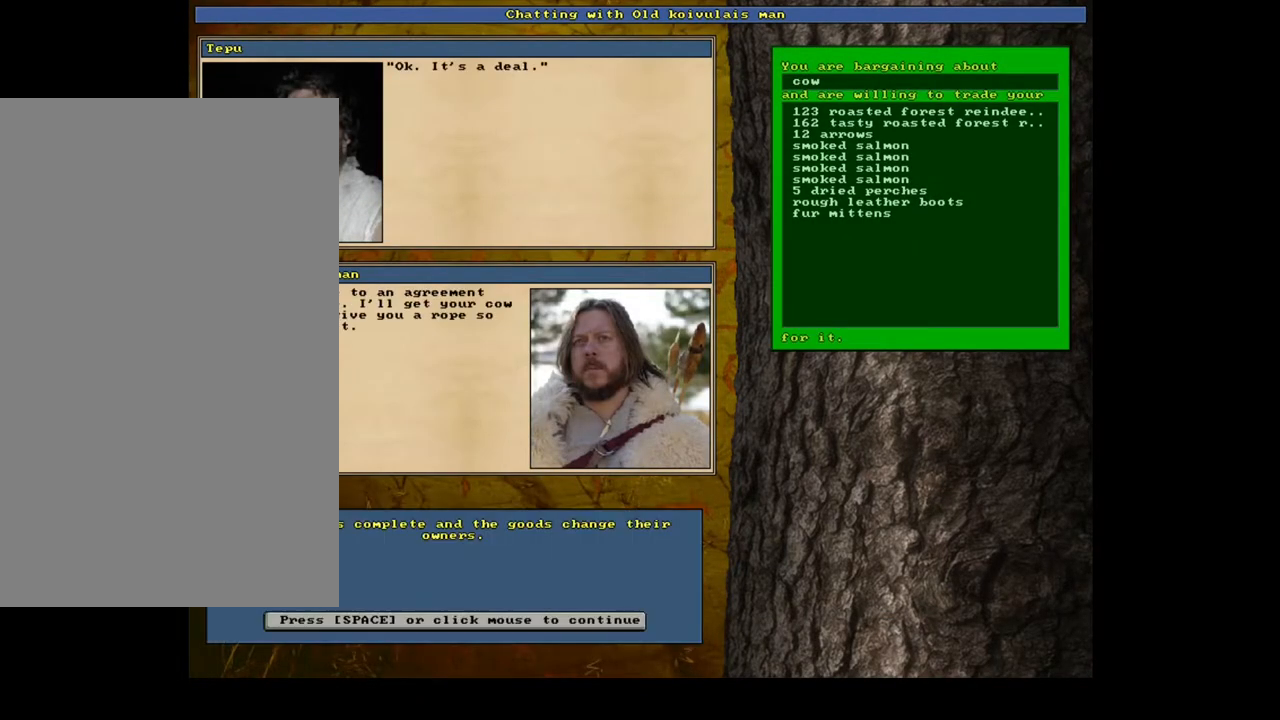
{"keys": [], "mouse": [], "events": []}
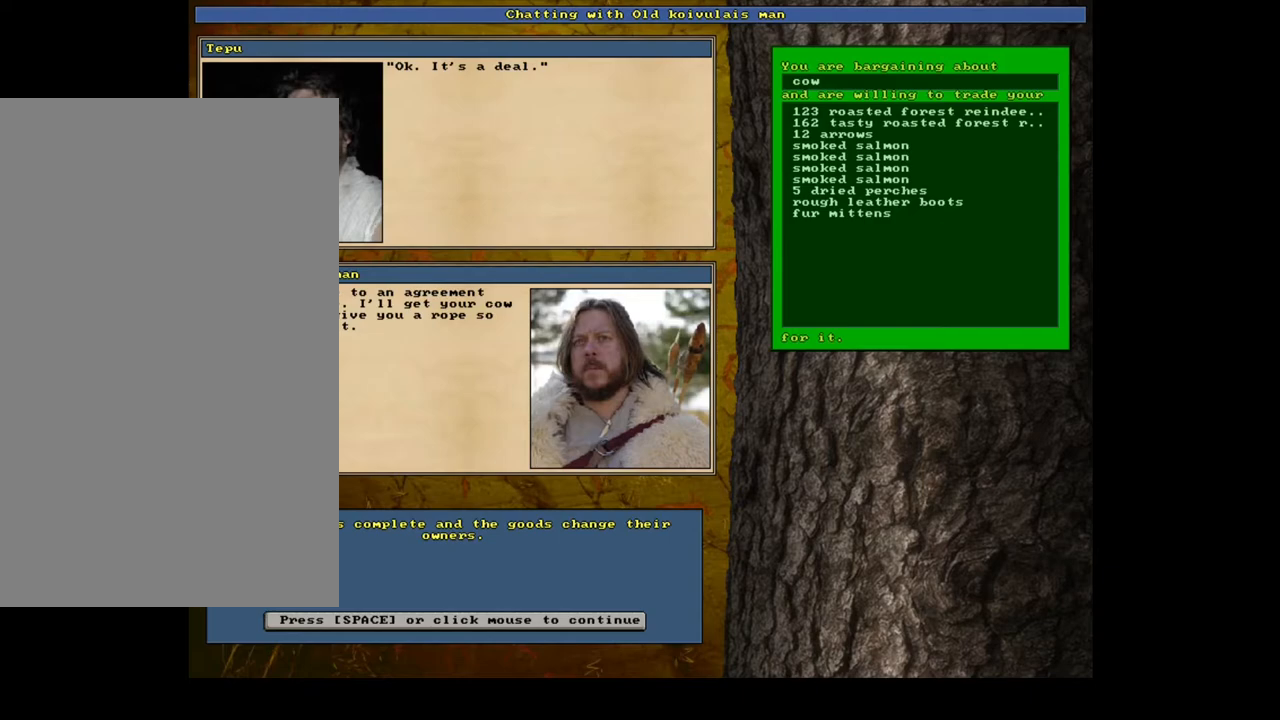
{"keys": [], "mouse": [], "events": [[67, "space", "down"], [150, "space", "up"]]}
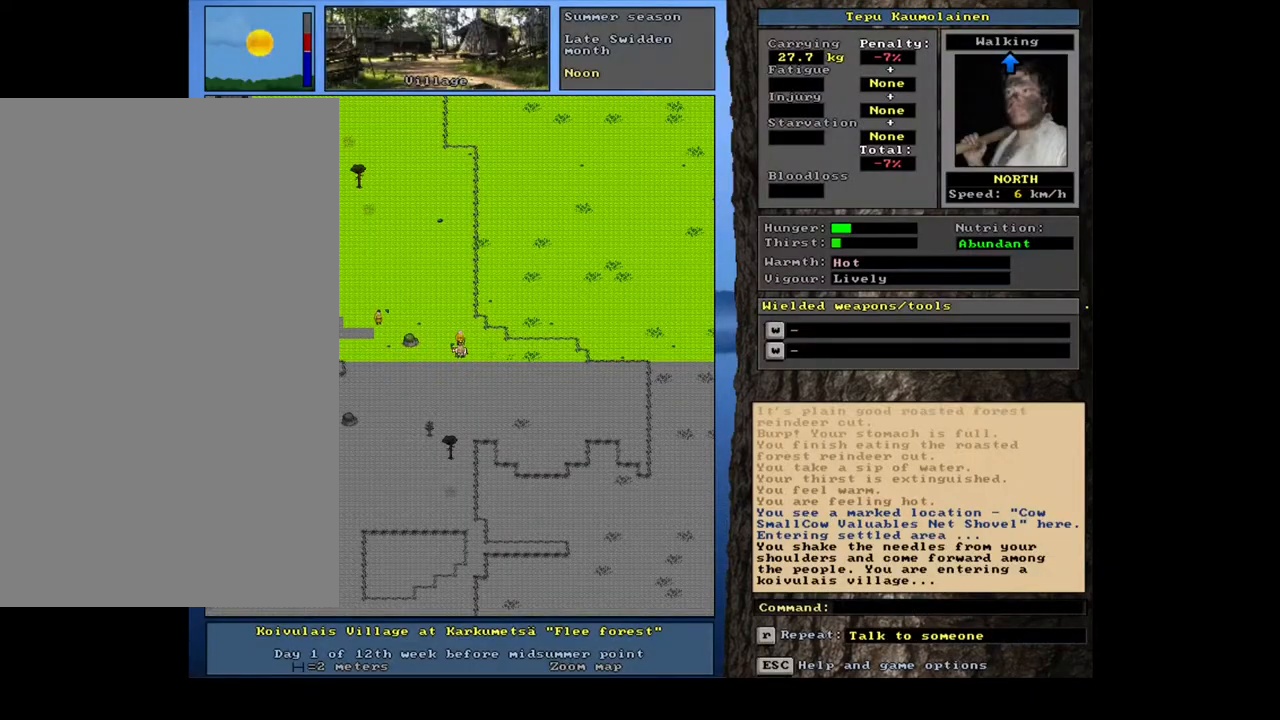
{"keys": [], "mouse": [], "events": []}
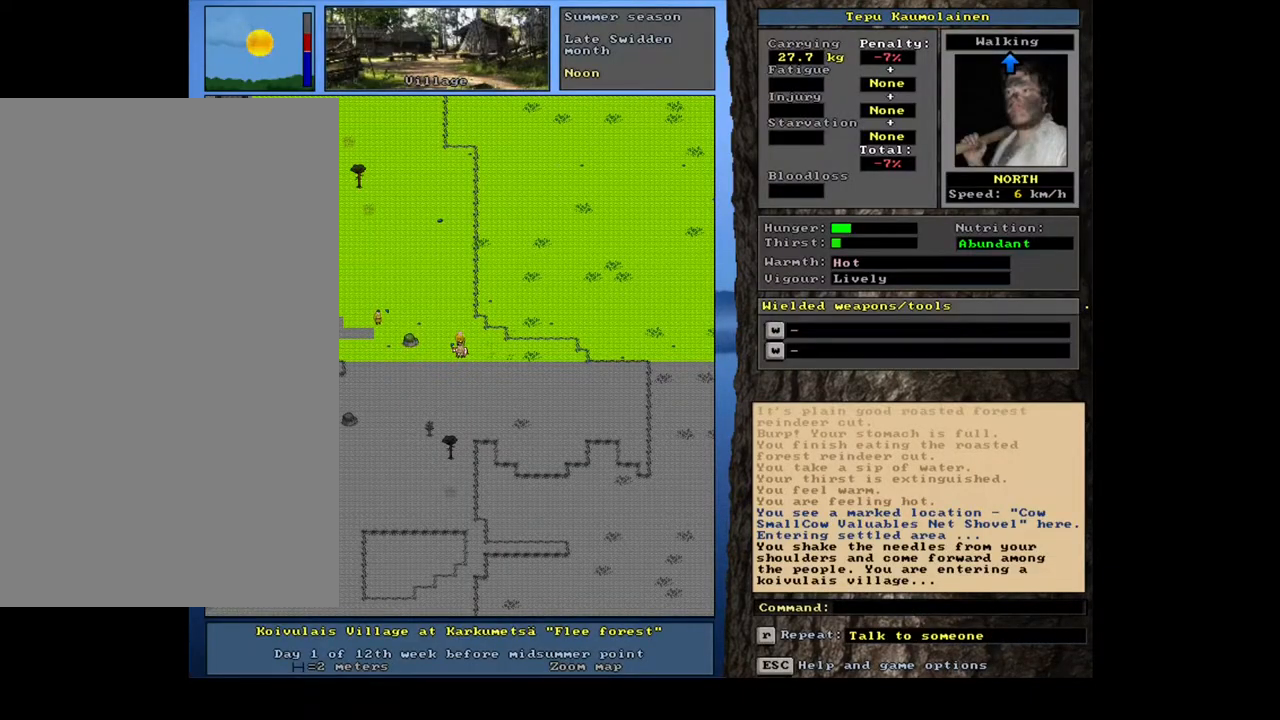
{"keys": [], "mouse": [], "events": []}
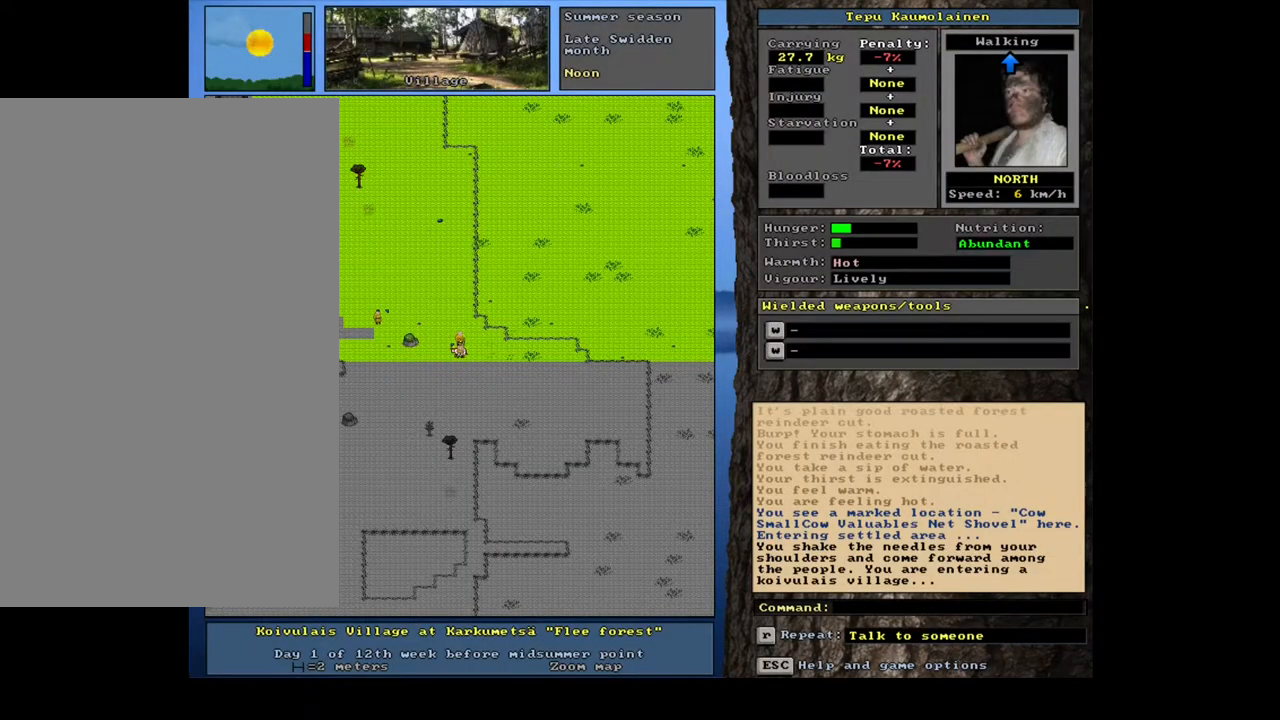
{"keys": [], "mouse": [], "events": []}
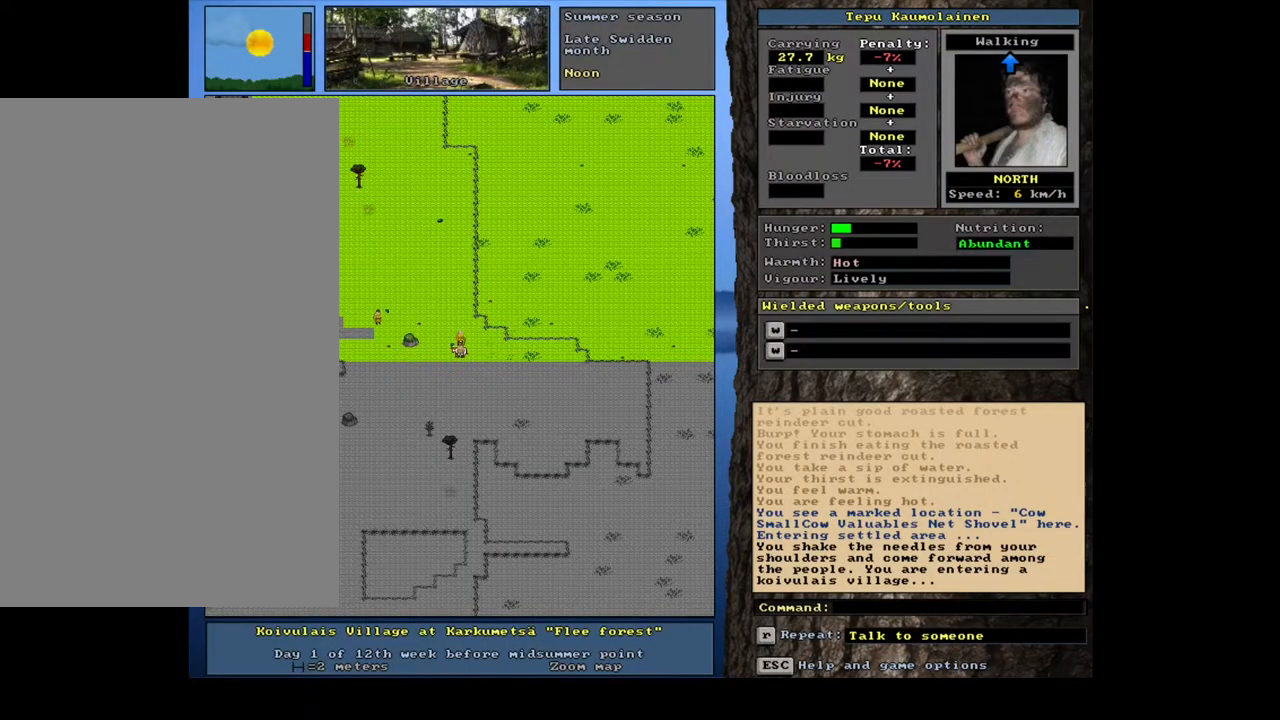
{"keys": [], "mouse": [], "events": [[200, ".", "down"], [350, ".", "up"]]}
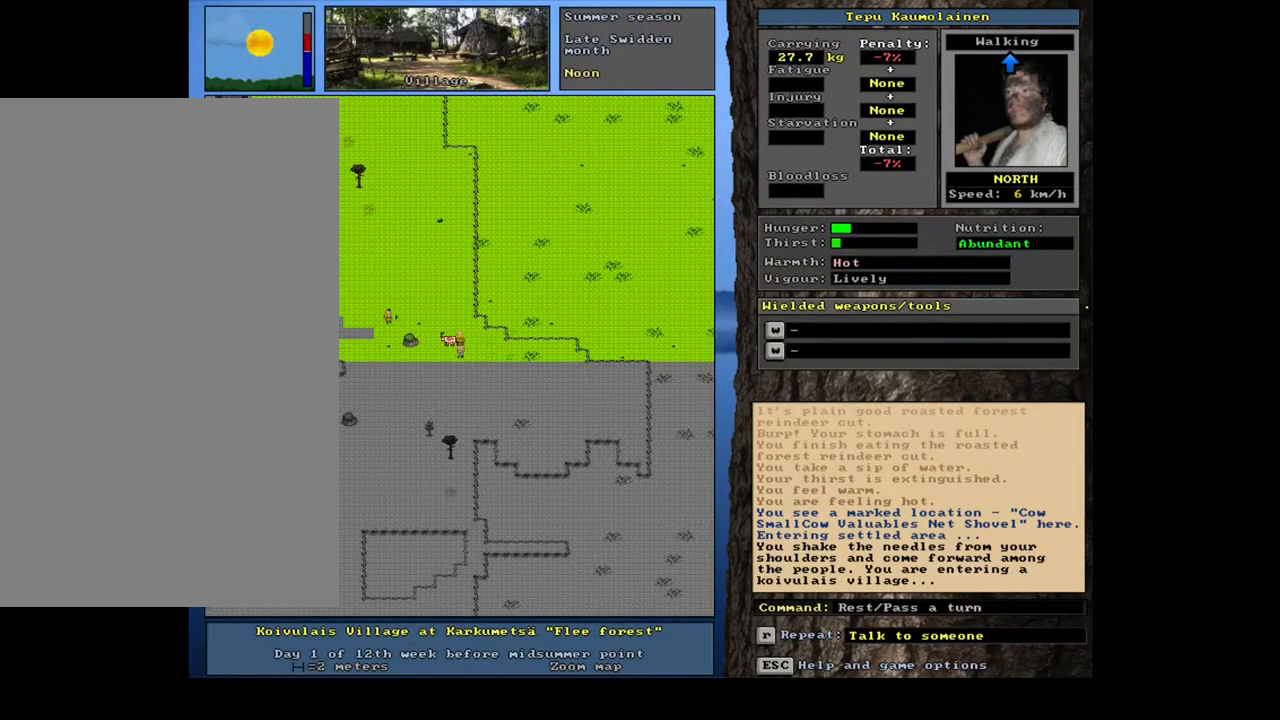
{"keys": [], "mouse": [], "events": []}
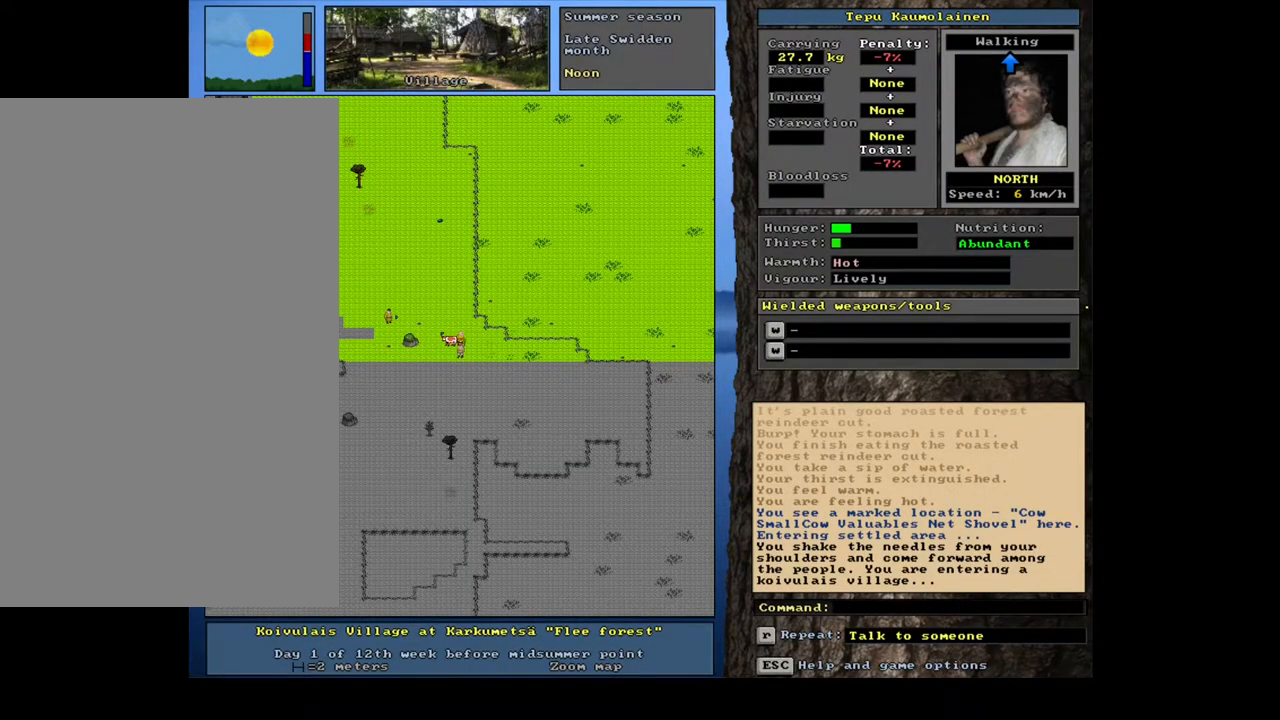
{"keys": [], "mouse": [], "events": []}
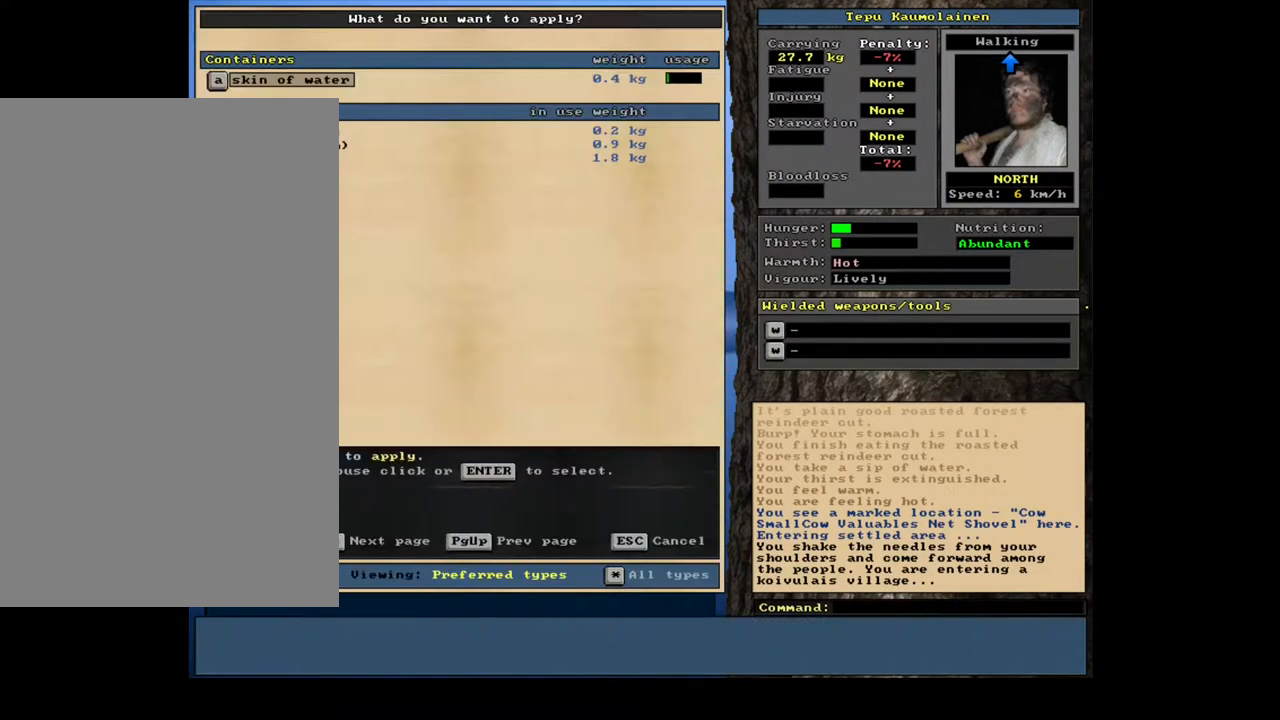
{"keys": [], "mouse": [], "events": []}
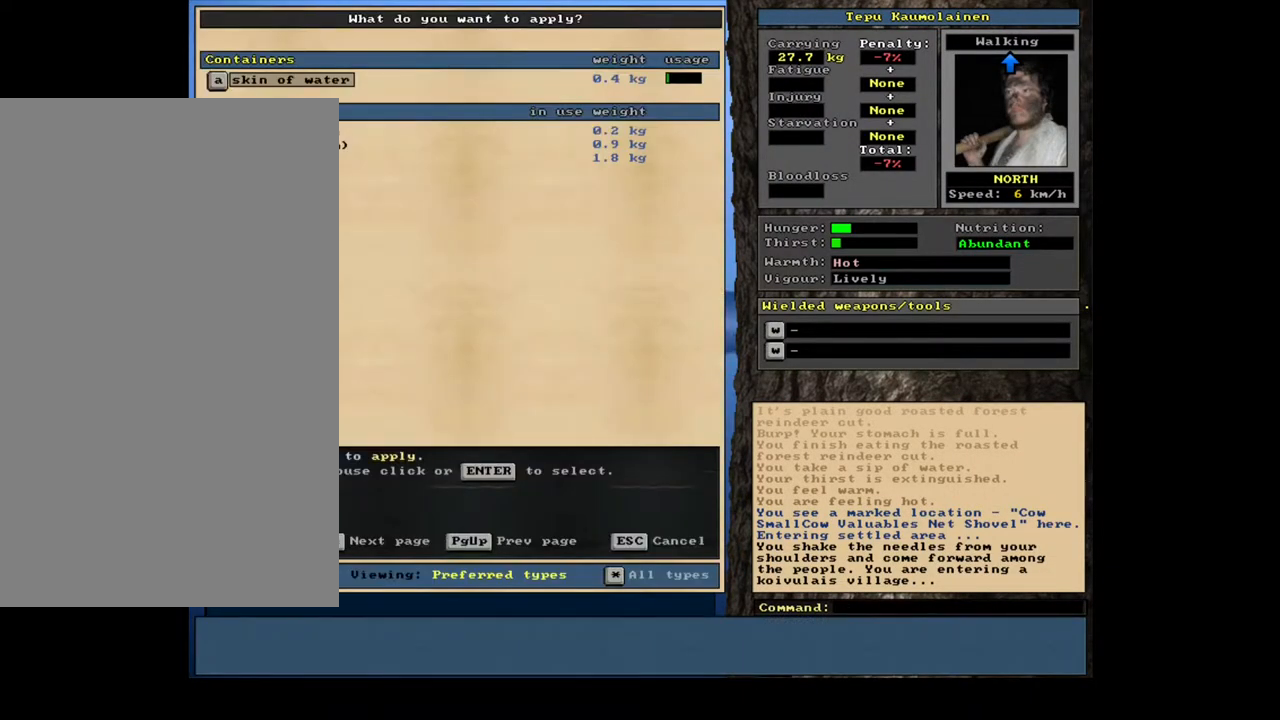
{"keys": [], "mouse": [], "events": [[67, "num2", "down"], [133, "num2", "up"], [233, "num2", "down"], [317, "num2", "up"]]}
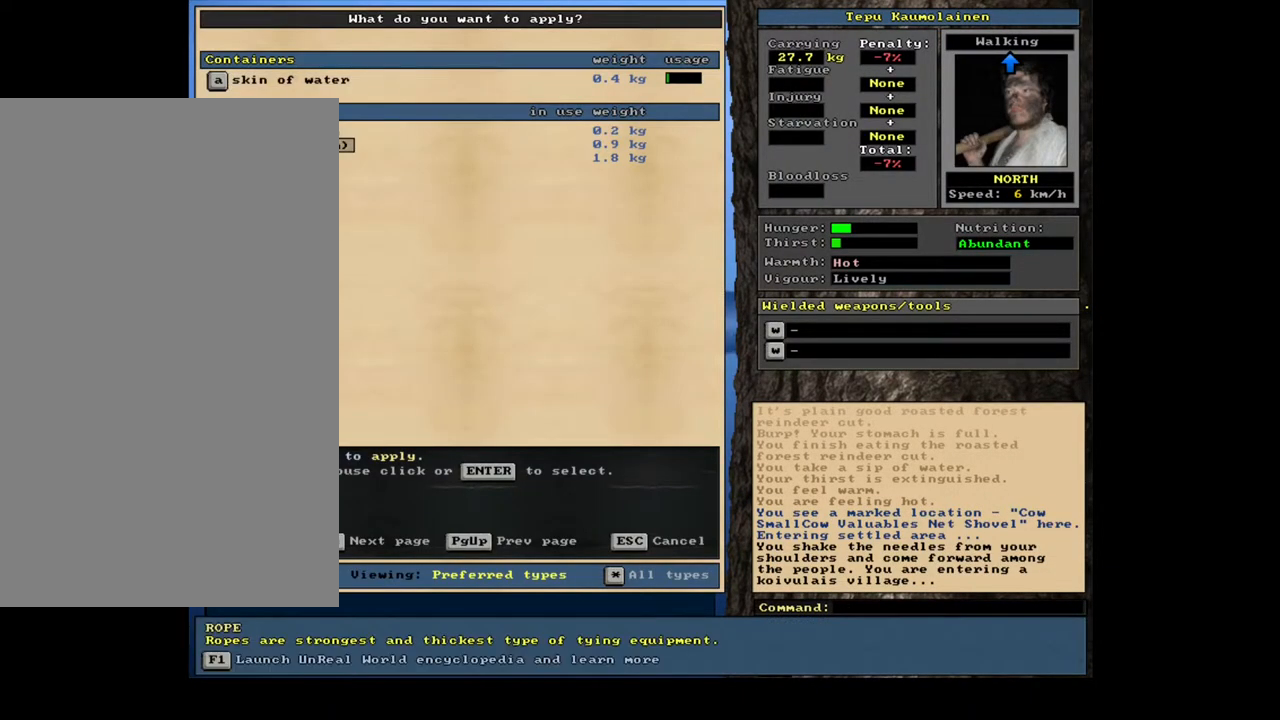
{"keys": [], "mouse": [], "events": []}
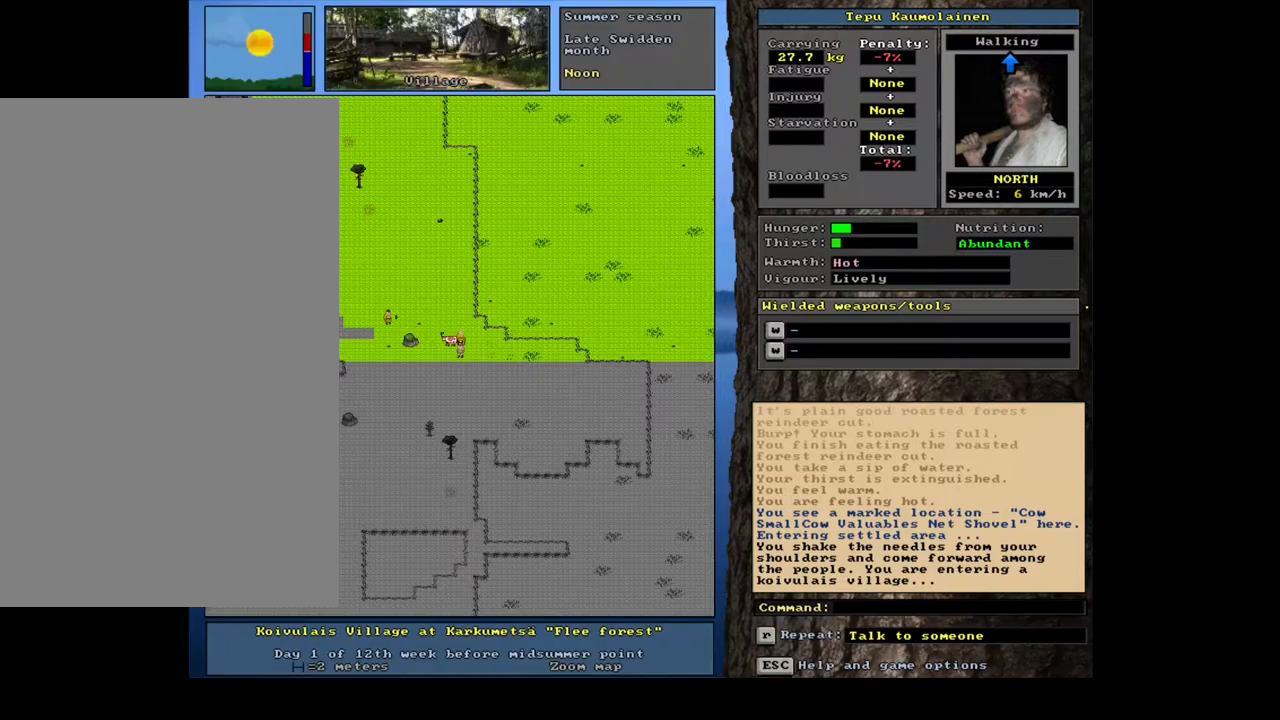
{"keys": [], "mouse": [], "events": []}